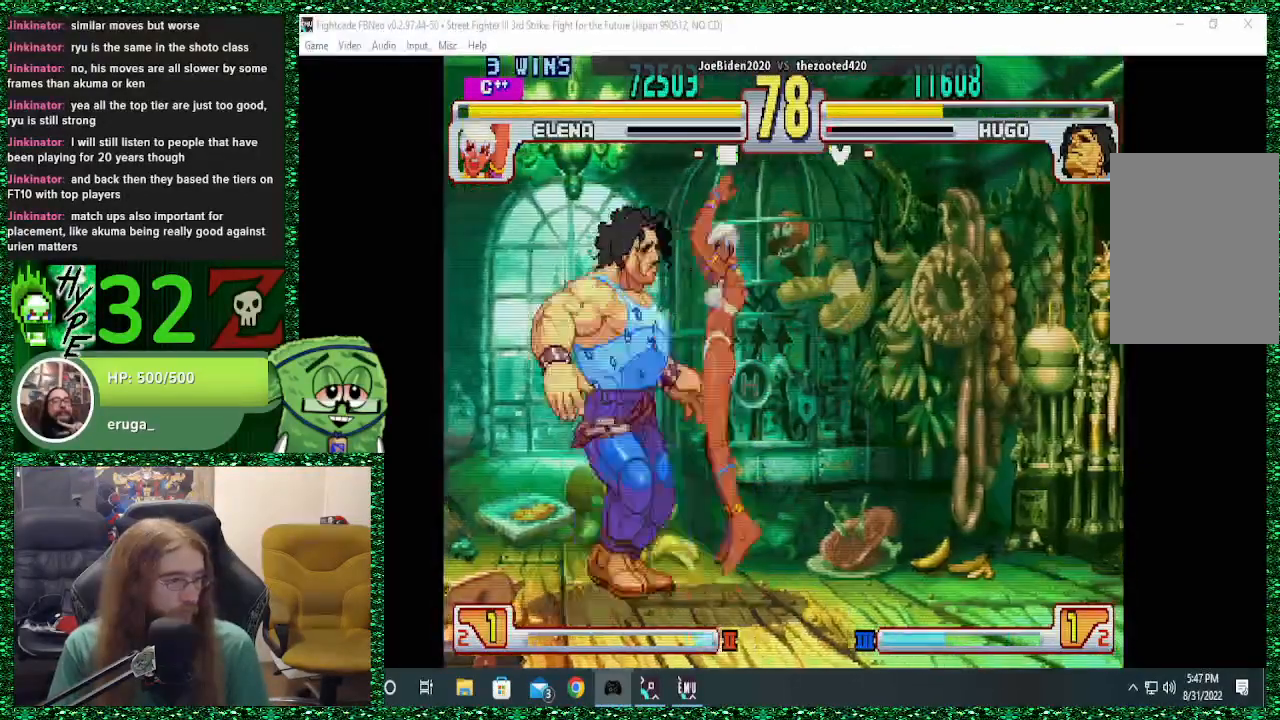
Gameplay with a controller (arcade stick); each line is a JSON object with the inputs held at the frame after it (dt_ms = milliseconds from this image to that frame). "events" lists button and stick changes between this image and that frame as [ms after this image, input, new state], when the widget could be followed in between. Not read: L3 R3.
{"dt_ms": 500, "buttons": [], "left_stick": "left", "events": [[300, "left_stick", "left"]]}
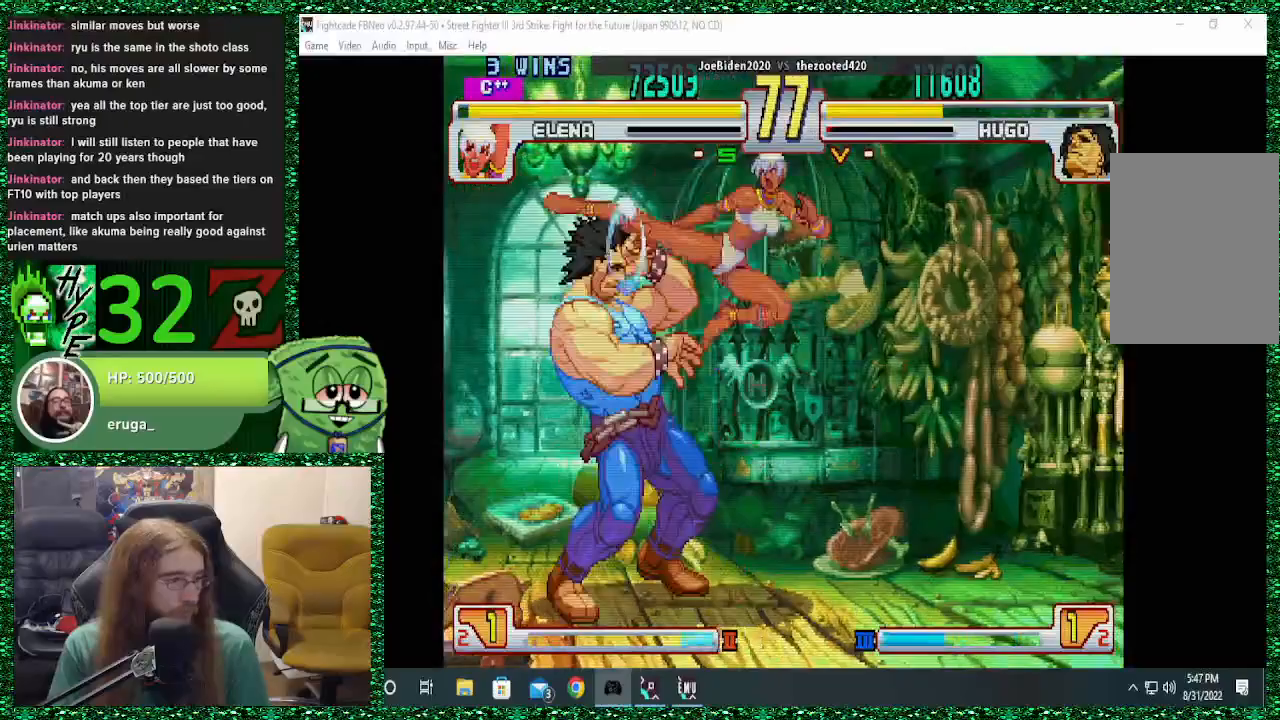
{"dt_ms": 500, "buttons": ["CROSS"], "left_stick": "down-left"}
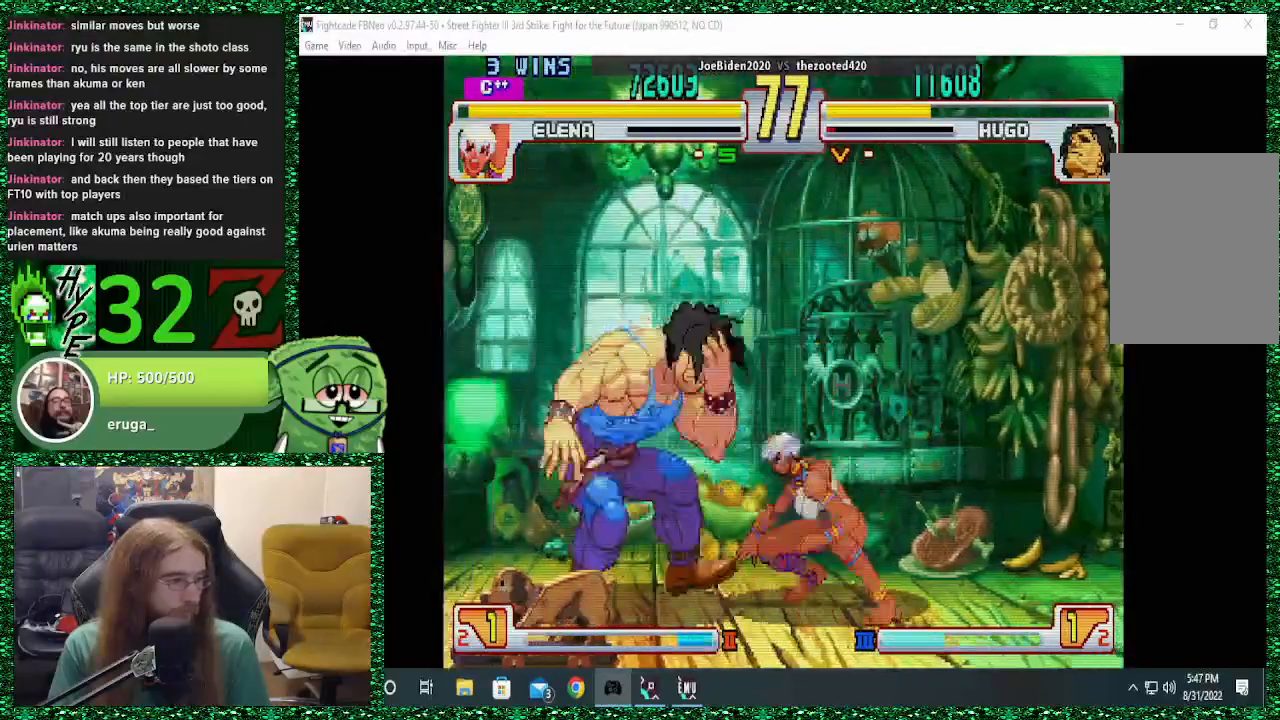
{"dt_ms": 500, "buttons": [], "left_stick": "down-left"}
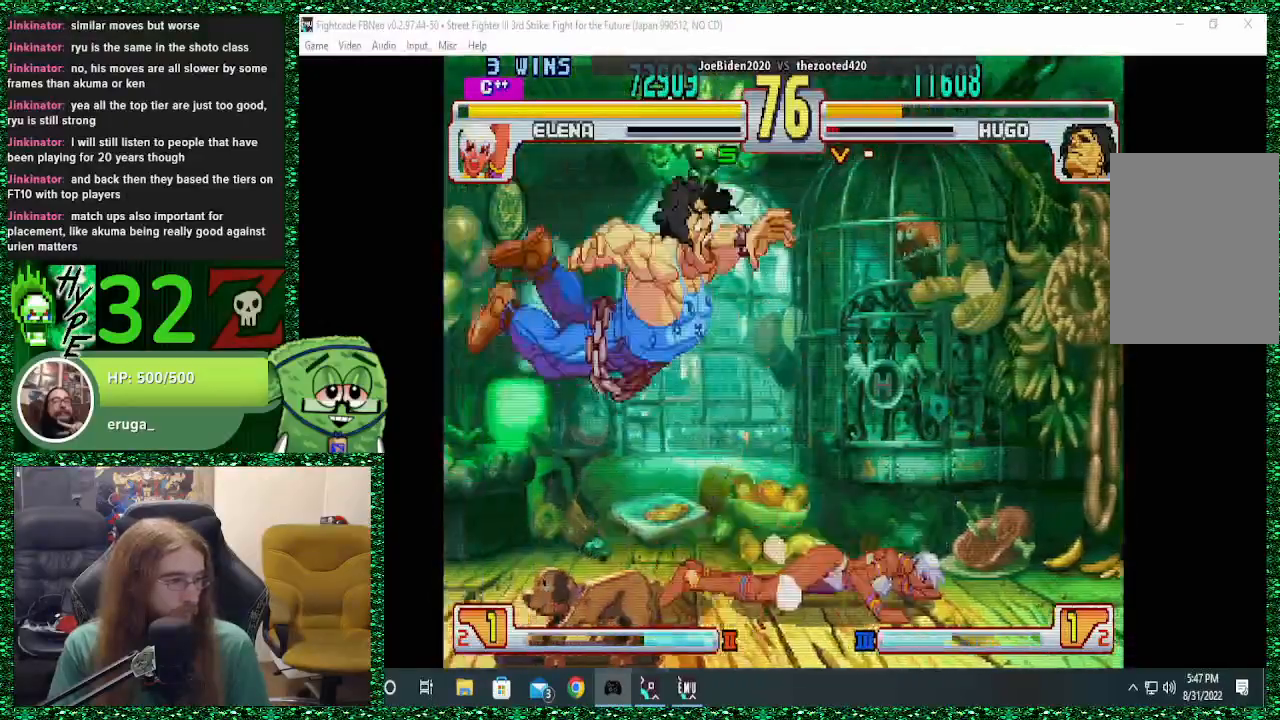
{"dt_ms": 500, "buttons": [], "left_stick": "center", "events": [[33, "CIRCLE", "down"], [100, "CIRCLE", "up"], [233, "left_stick", "center"]]}
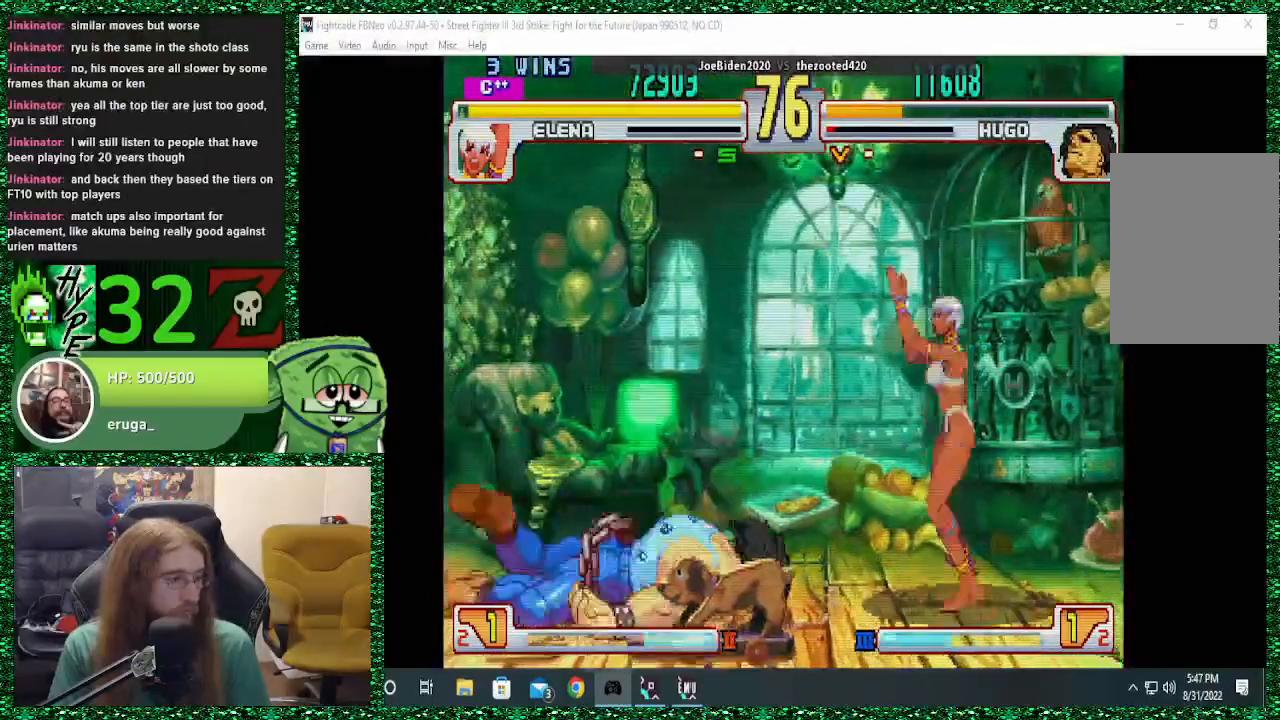
{"dt_ms": 500, "buttons": [], "left_stick": "left", "events": [[200, "left_stick", "left"]]}
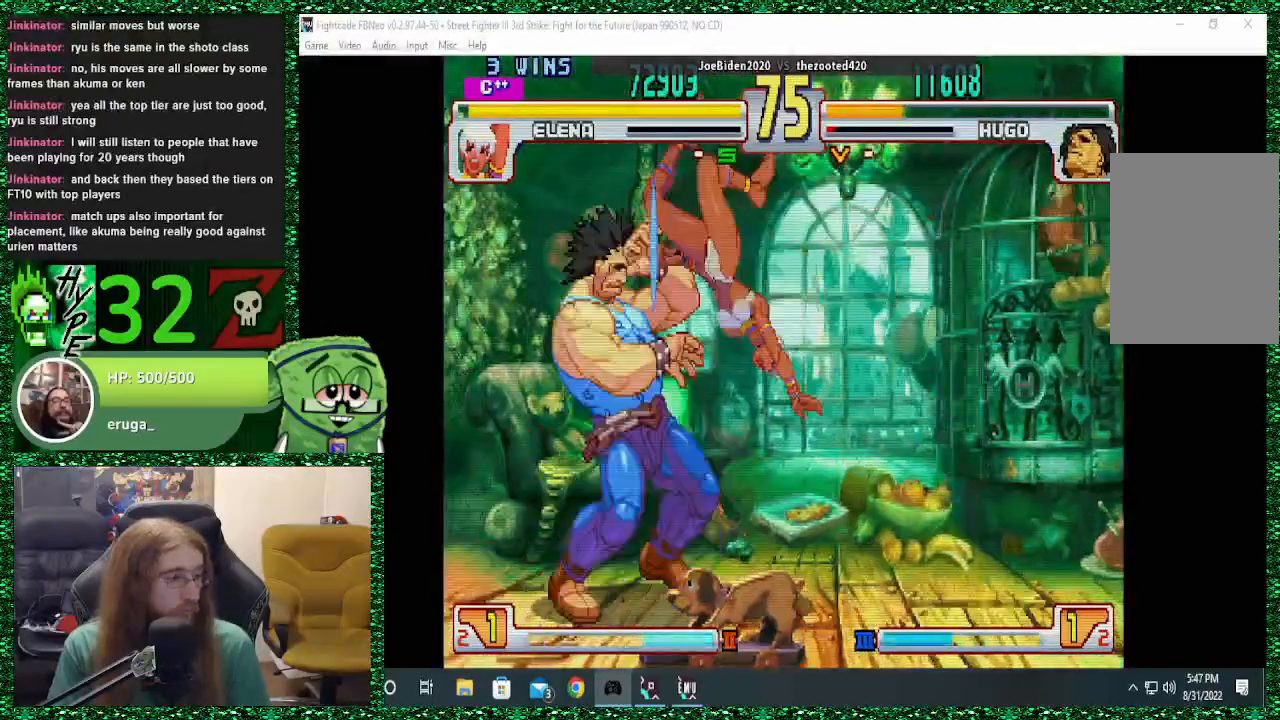
{"dt_ms": 500, "buttons": ["CROSS", "SQUARE"], "left_stick": "left", "events": [[300, "CROSS", "down"], [300, "SQUARE", "down"], [367, "CROSS", "up"], [367, "SQUARE", "up"], [433, "SQUARE", "down"], [467, "CROSS", "down"]]}
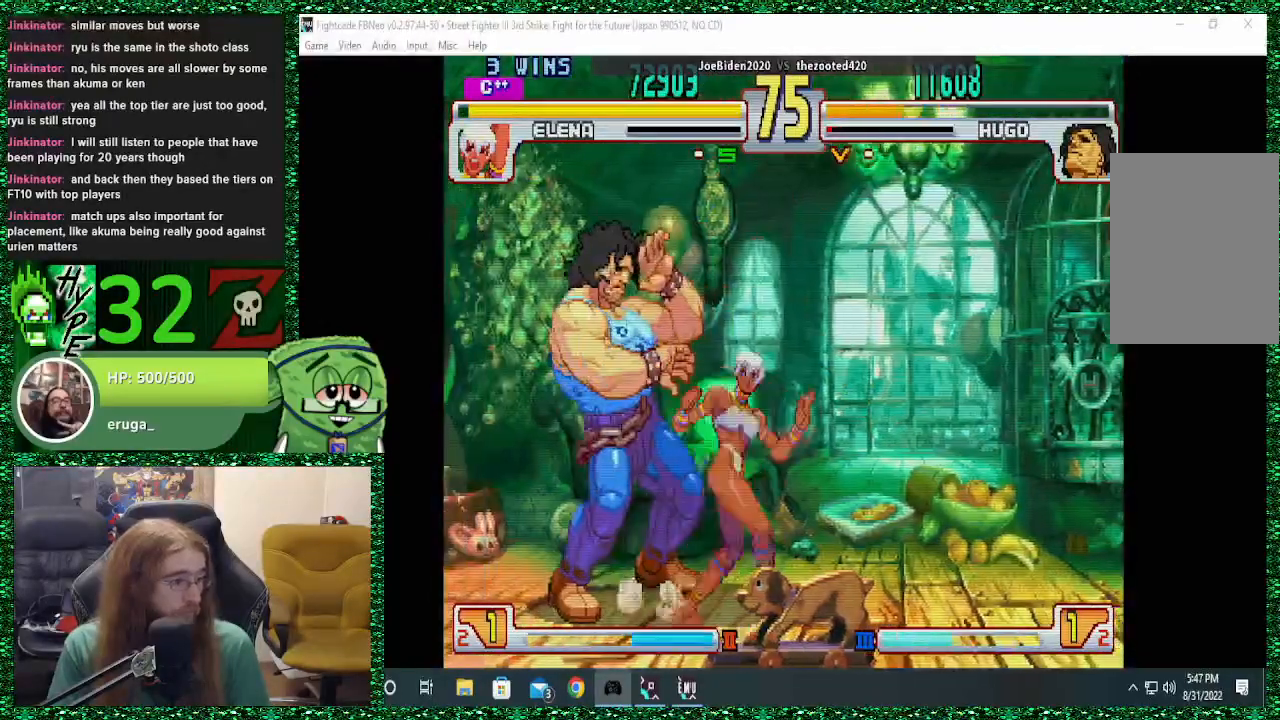
{"dt_ms": 500, "buttons": [], "left_stick": "down-left", "events": [[33, "CROSS", "up"], [33, "SQUARE", "up"], [33, "left_stick", "down-left"], [67, "CROSS", "down"], [67, "SQUARE", "down"], [133, "CROSS", "up"], [133, "SQUARE", "up"]]}
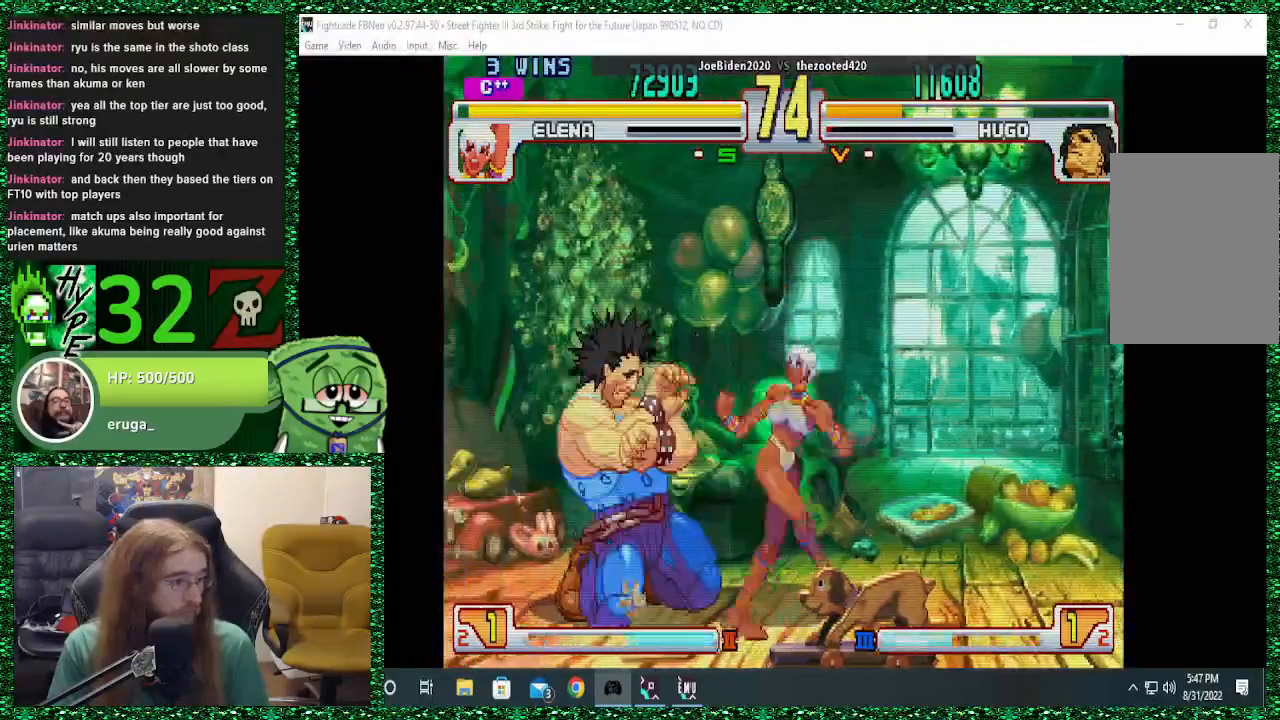
{"dt_ms": 1000, "buttons": [], "left_stick": "center"}
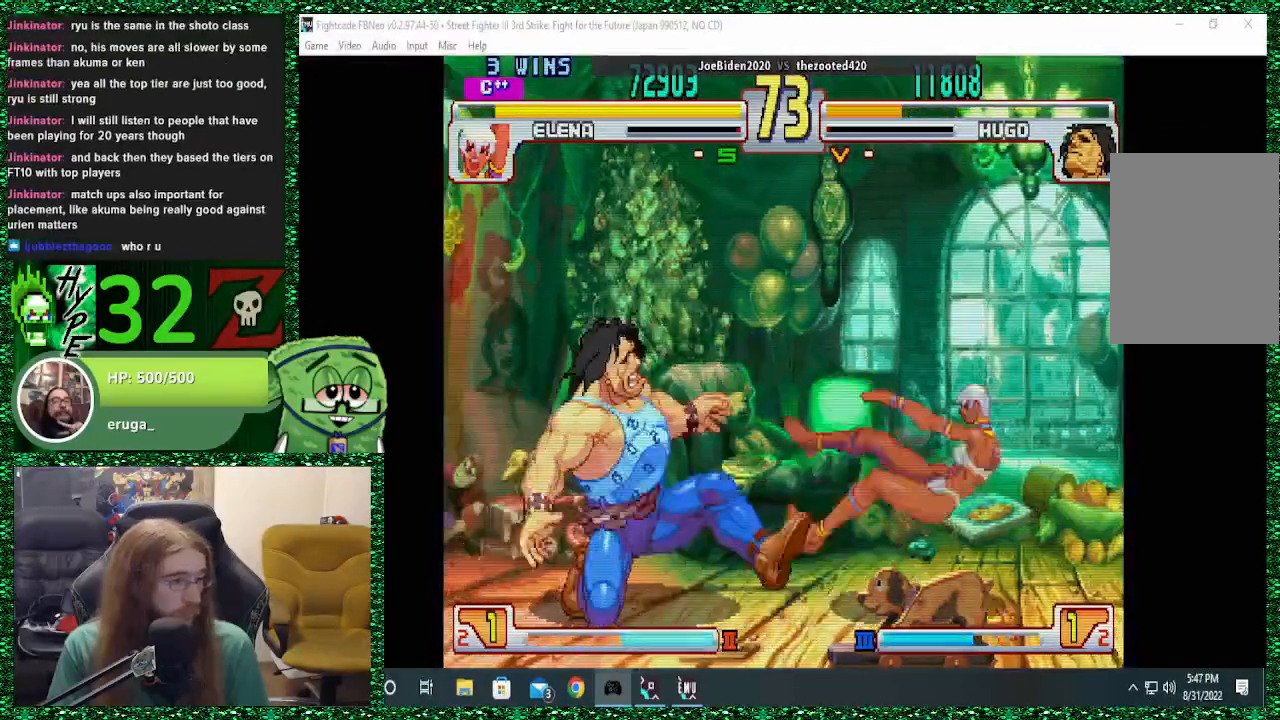
{"dt_ms": 500, "buttons": [], "left_stick": "right", "events": [[500, "left_stick", "right"]]}
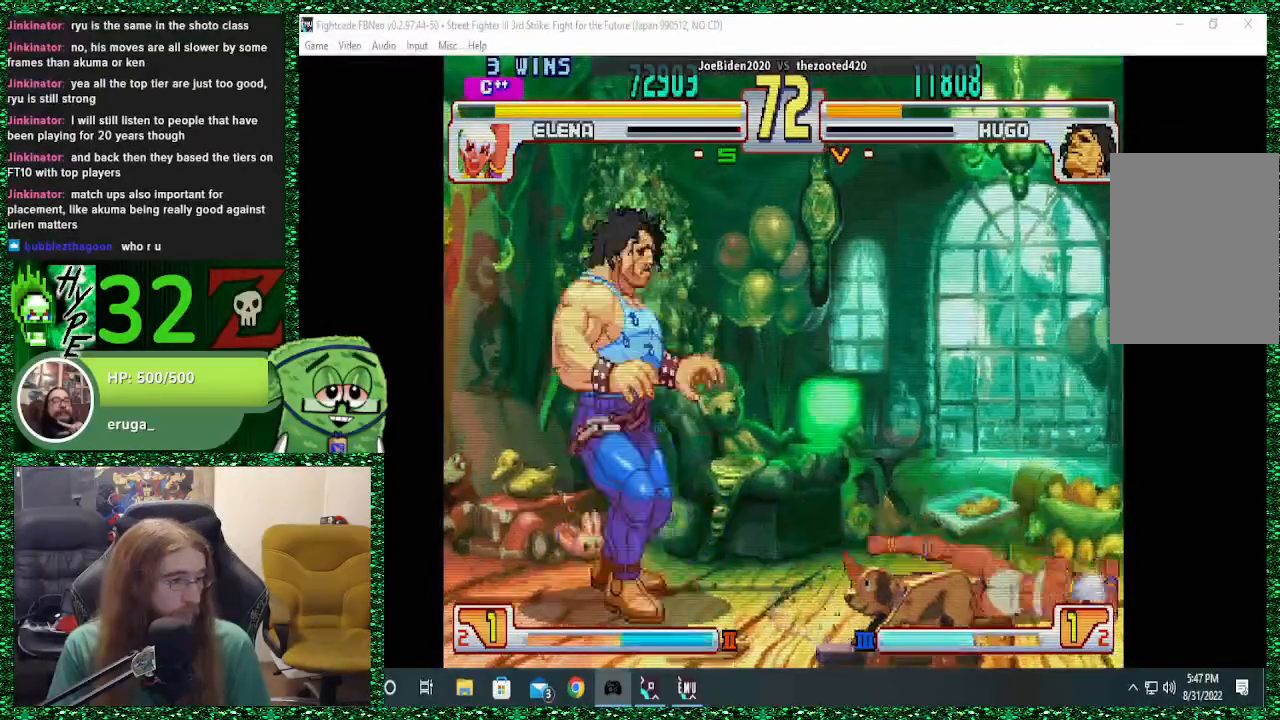
{"dt_ms": 500, "buttons": [], "left_stick": "center", "events": [[67, "left_stick", "down"], [167, "left_stick", "right"], [200, "R2", "down"], [233, "left_stick", "center"], [300, "R2", "up"]]}
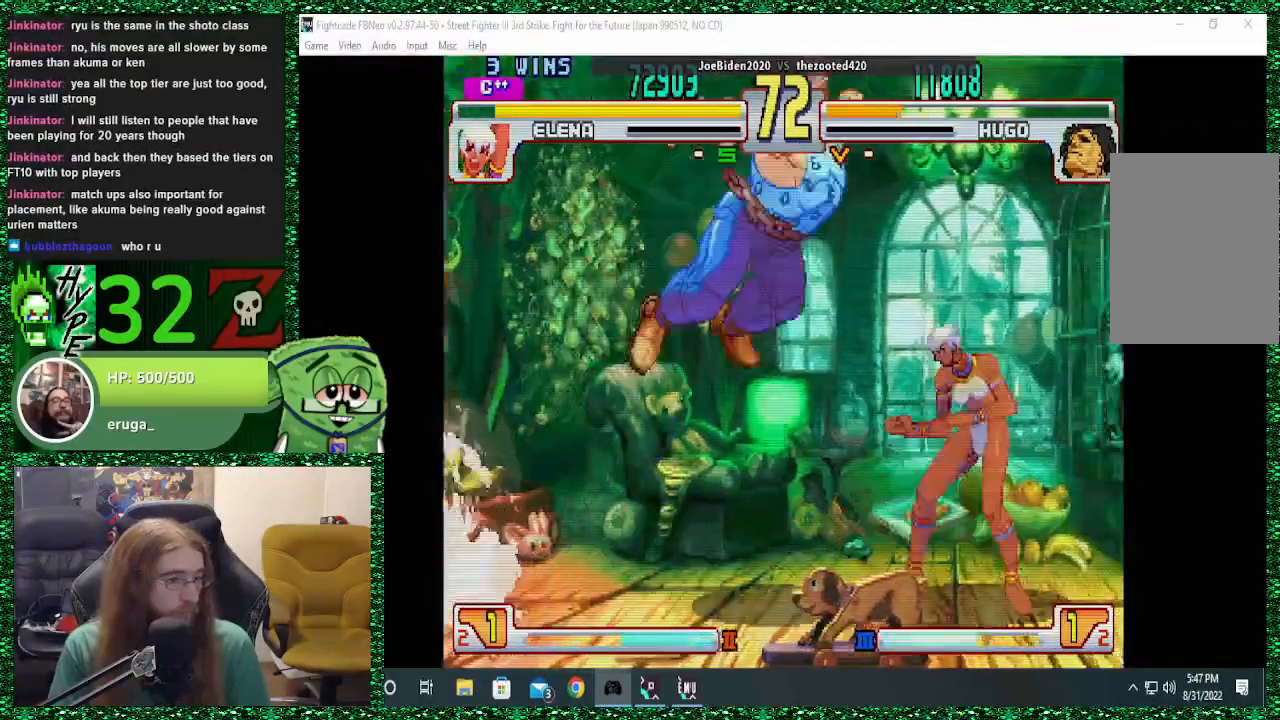
{"dt_ms": 500, "buttons": [], "left_stick": "right", "events": [[300, "left_stick", "left"], [433, "left_stick", "down"], [500, "left_stick", "right"]]}
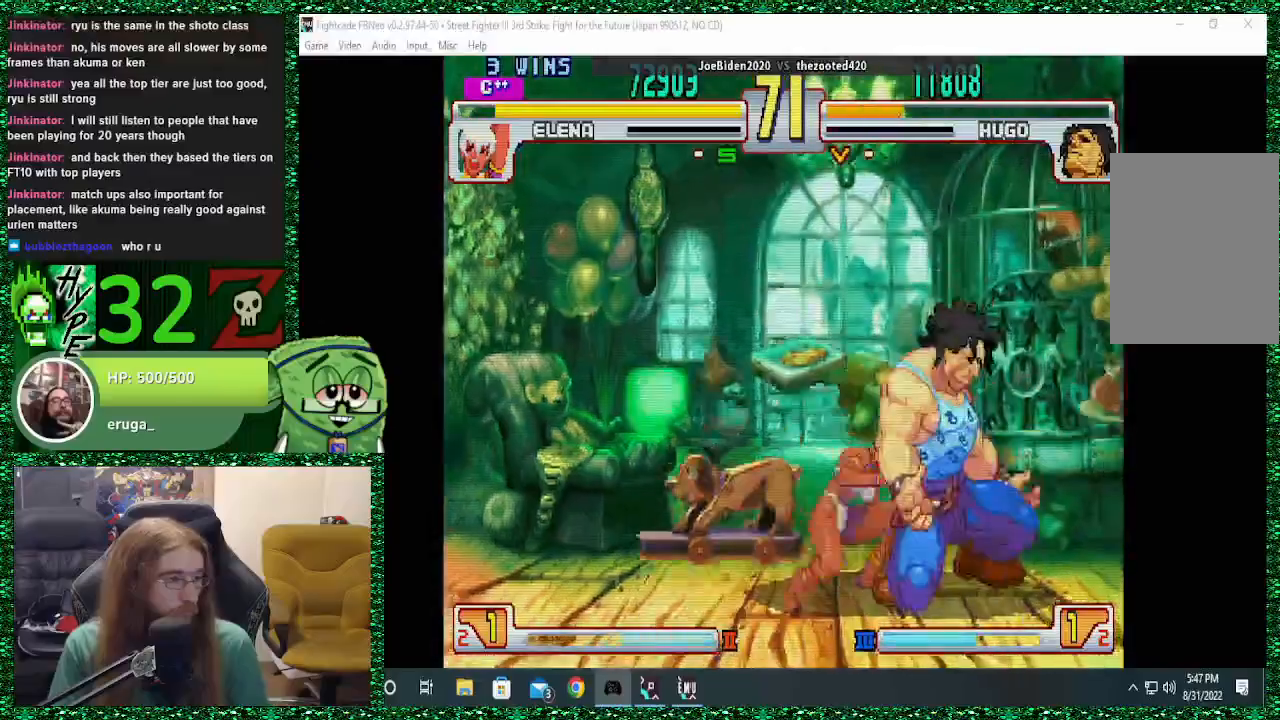
{"dt_ms": 1000, "buttons": [], "left_stick": "down-right"}
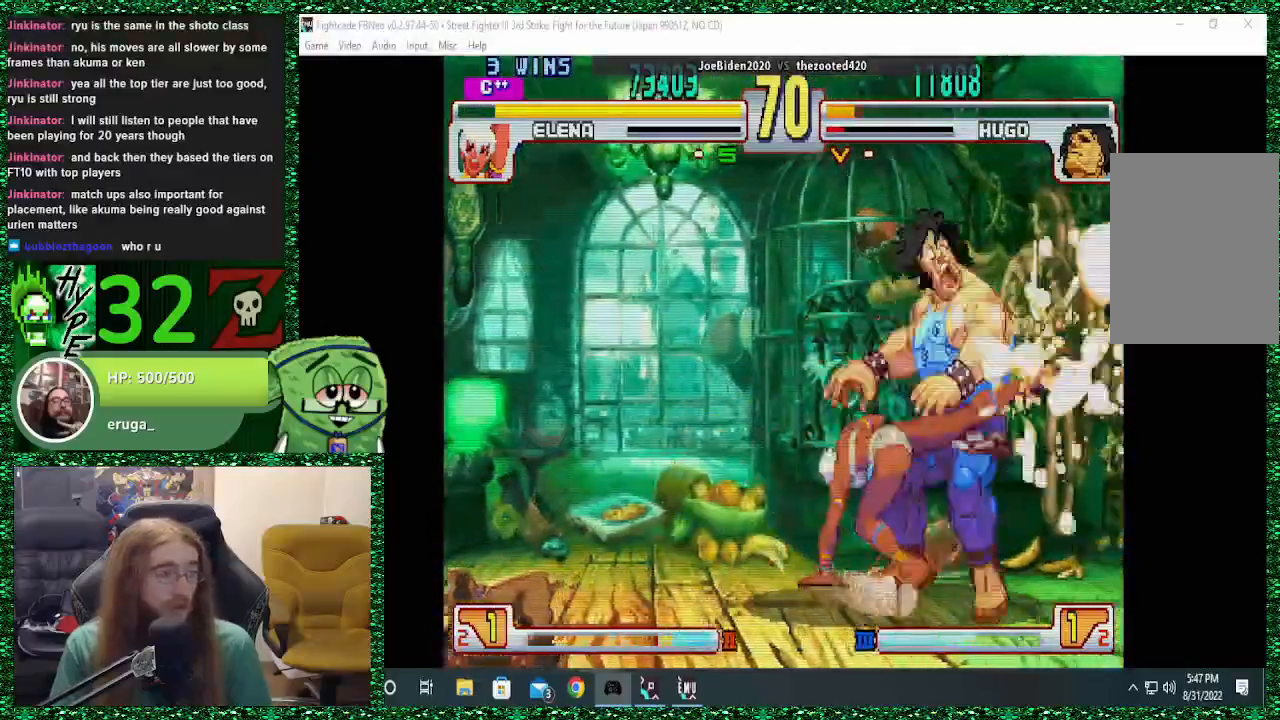
{"dt_ms": 500, "buttons": [], "left_stick": "down-right", "events": []}
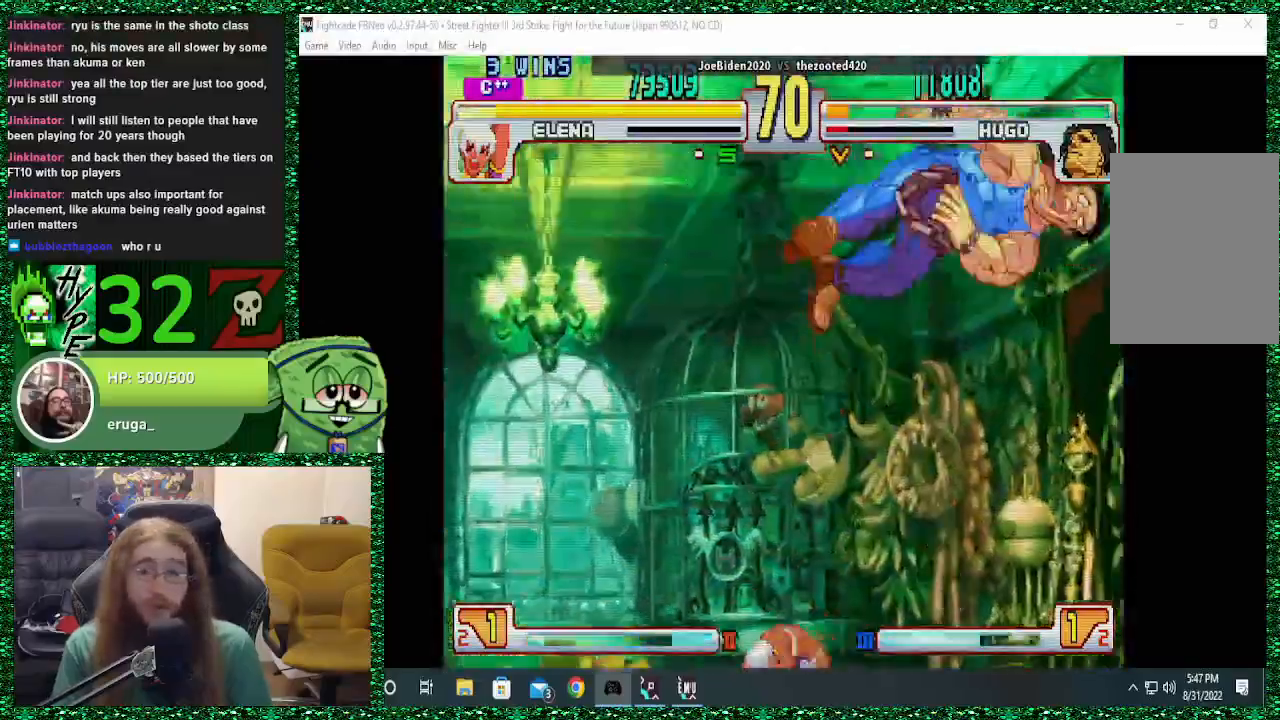
{"dt_ms": 500, "buttons": [], "left_stick": "down-right", "events": []}
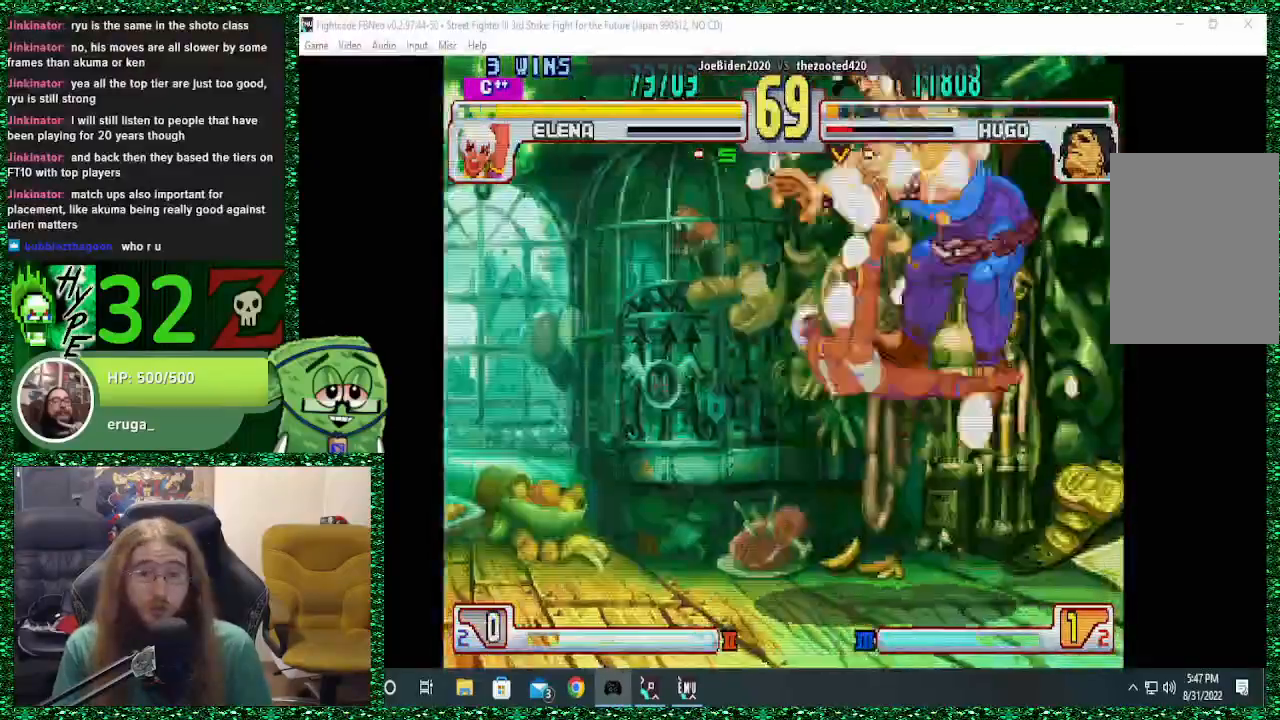
{"dt_ms": 500, "buttons": [], "left_stick": "down-right", "events": []}
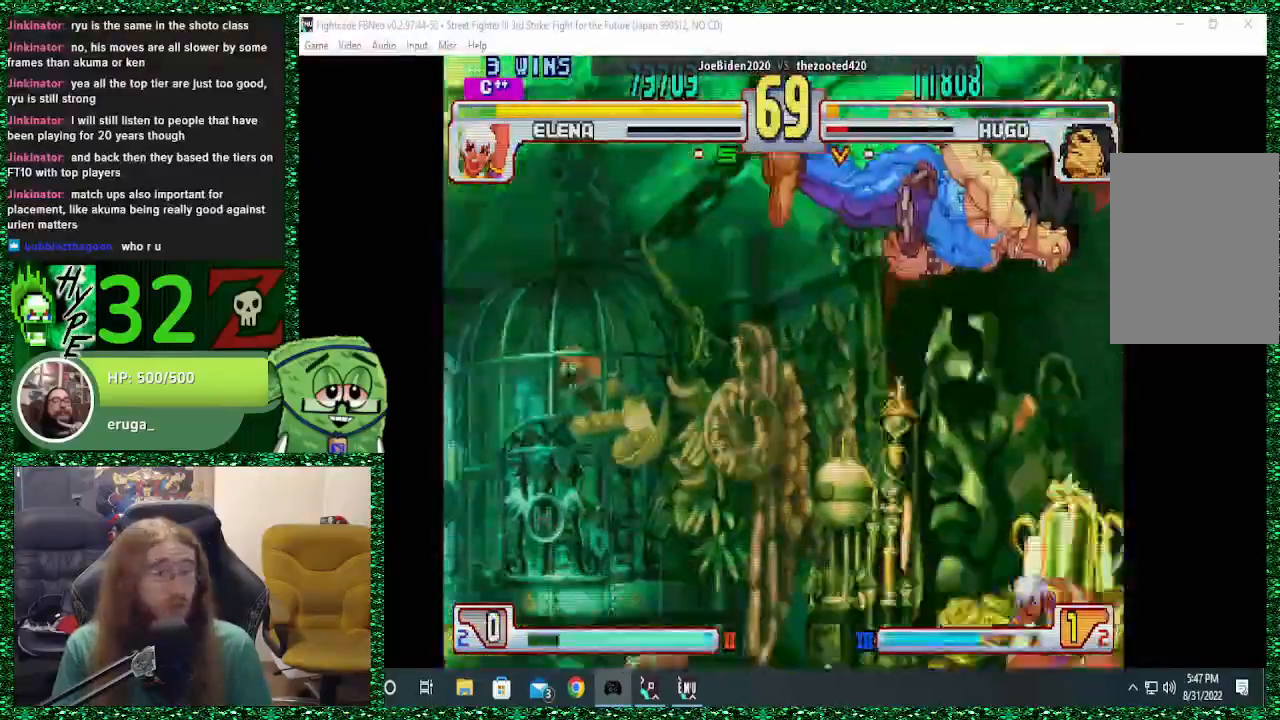
{"dt_ms": 500, "buttons": ["SQUARE"], "left_stick": "down-right", "events": [[100, "SQUARE", "down"], [133, "R1", "down"], [133, "TRIANGLE", "down"], [433, "R1", "up"], [433, "TRIANGLE", "up"]]}
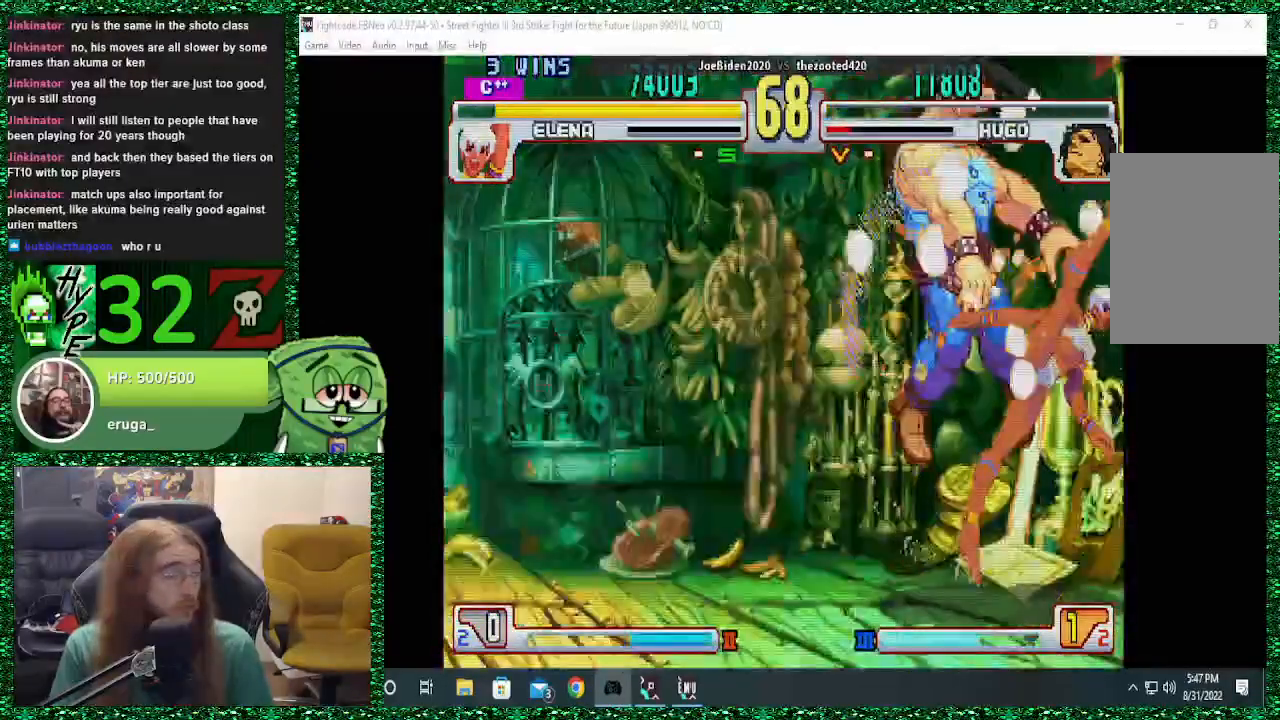
{"dt_ms": 500, "buttons": [], "left_stick": "center", "events": [[33, "SQUARE", "up"], [167, "left_stick", "center"]]}
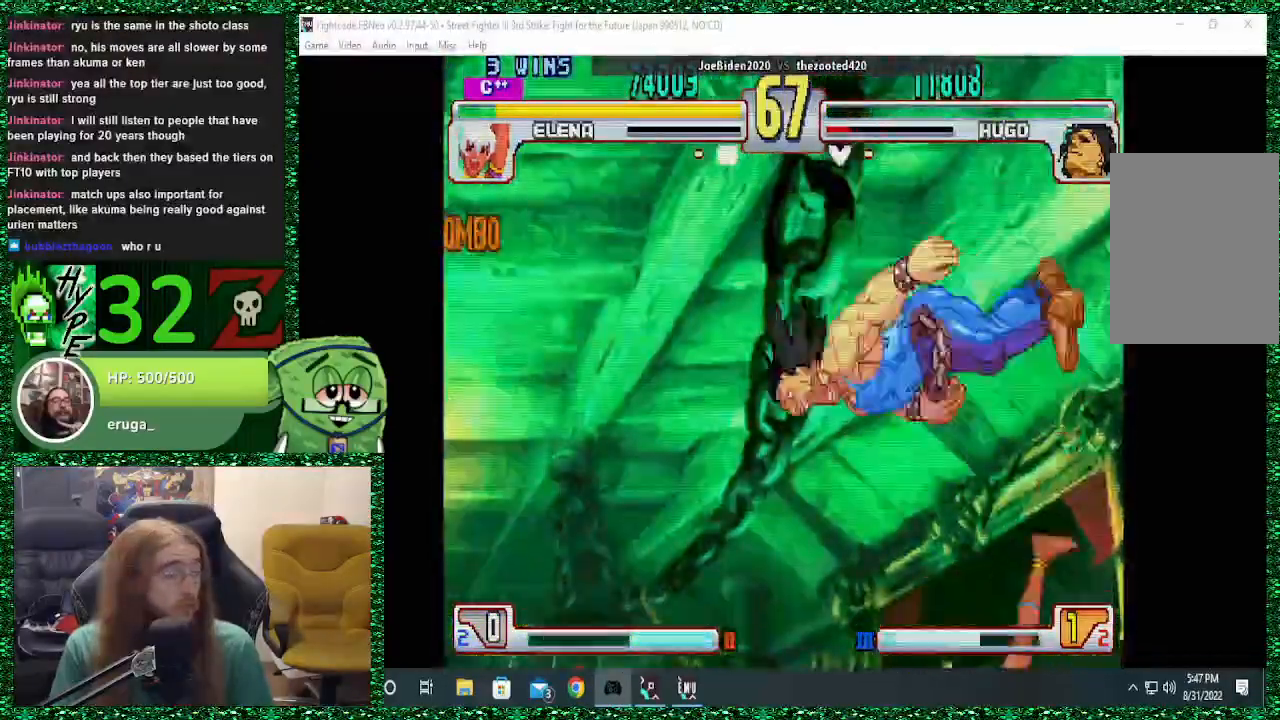
{"dt_ms": 500, "buttons": [], "left_stick": "left", "events": [[300, "left_stick", "left"]]}
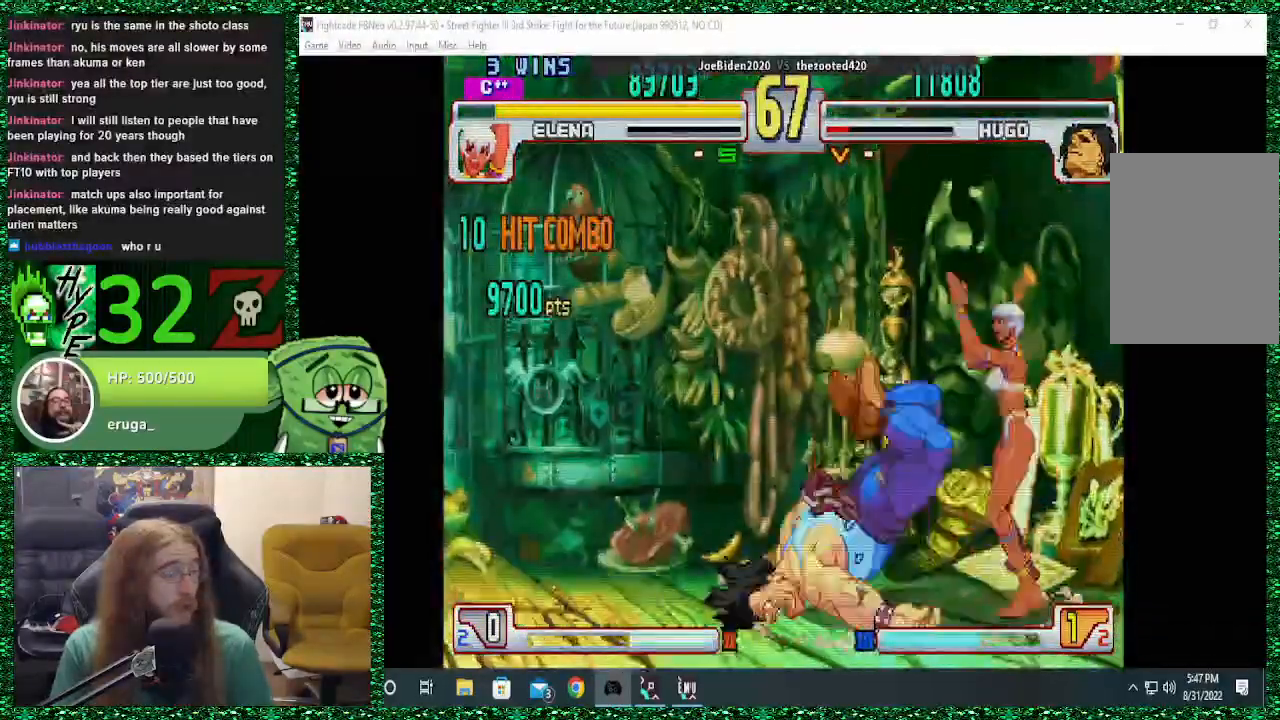
{"dt_ms": 500, "buttons": [], "left_stick": "center", "events": [[267, "left_stick", "center"]]}
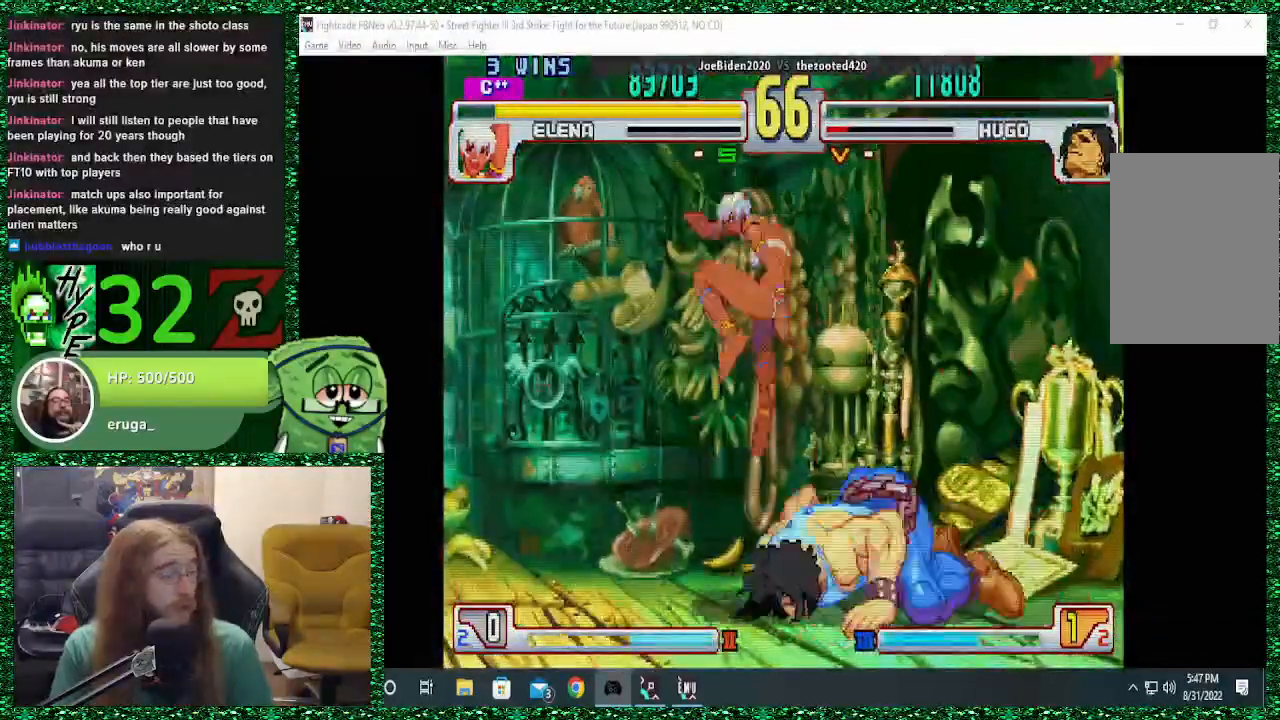
{"dt_ms": 500, "buttons": [], "left_stick": "down-right", "events": [[33, "left_stick", "right"], [233, "left_stick", "down-right"]]}
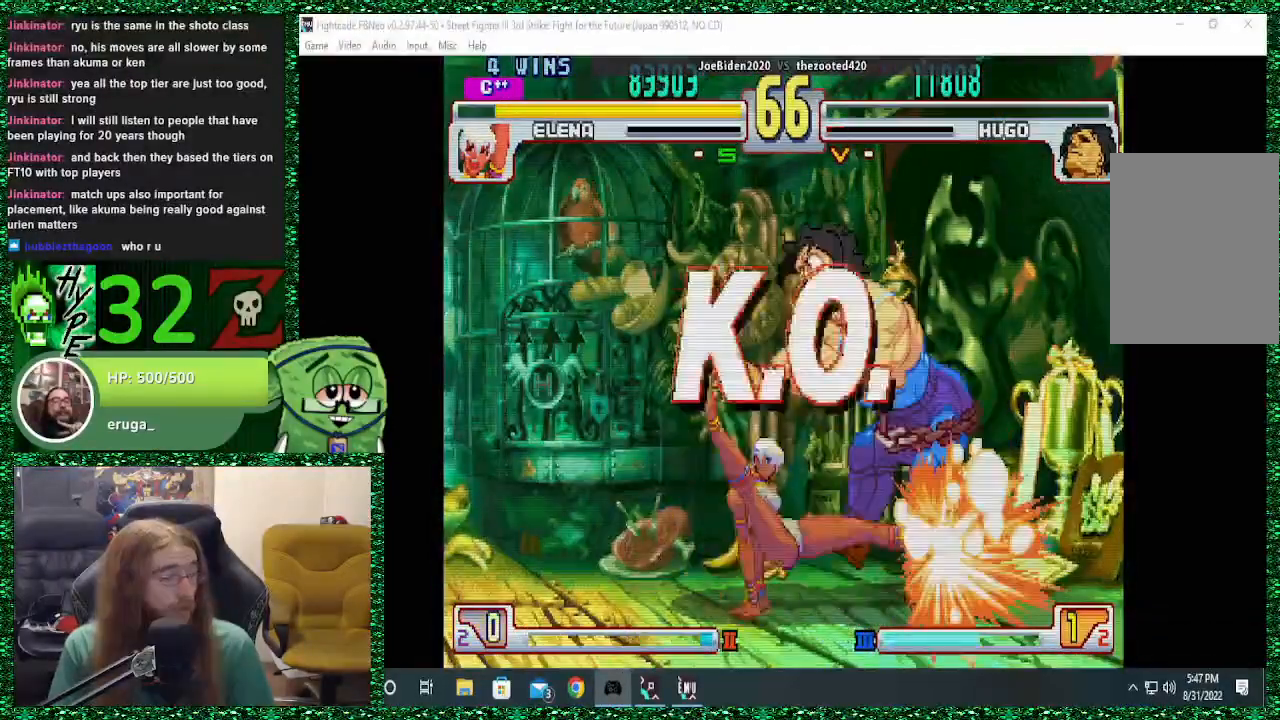
{"dt_ms": 500, "buttons": ["SQUARE"], "left_stick": "down-right", "events": [[333, "SQUARE", "down"]]}
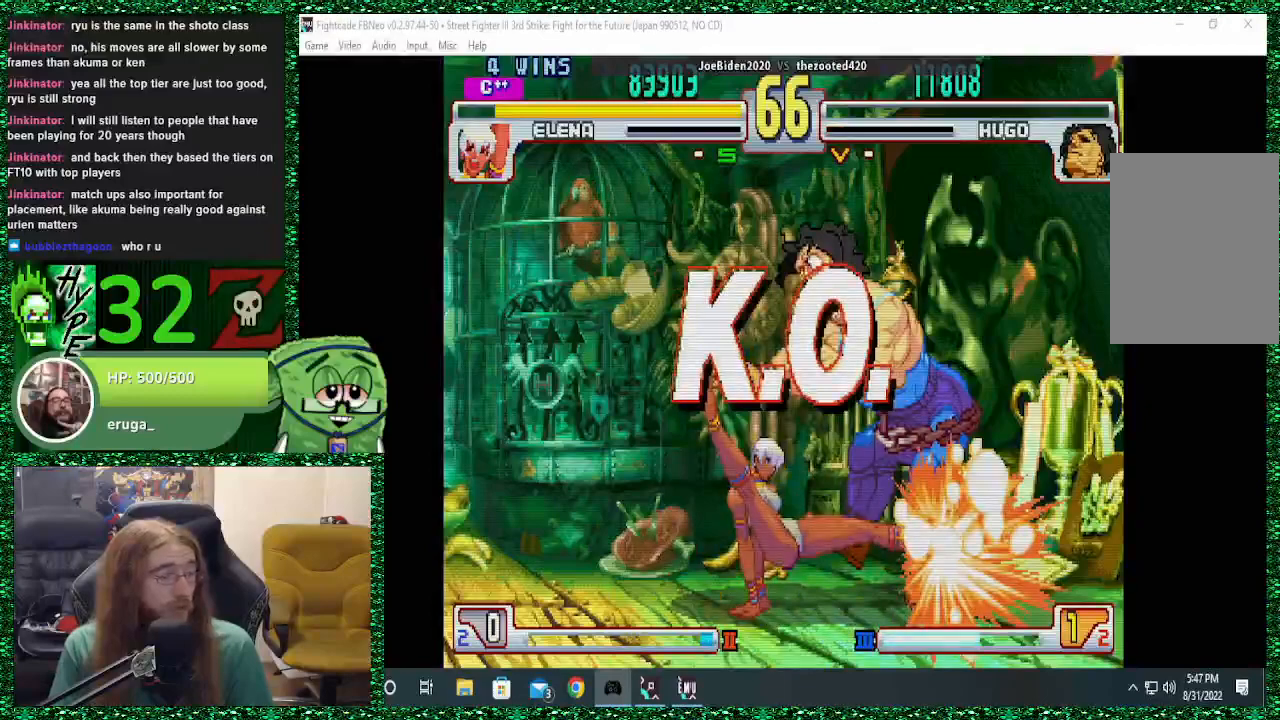
{"dt_ms": 500, "buttons": [], "left_stick": "center", "events": [[33, "SQUARE", "up"], [100, "left_stick", "down"], [333, "left_stick", "center"]]}
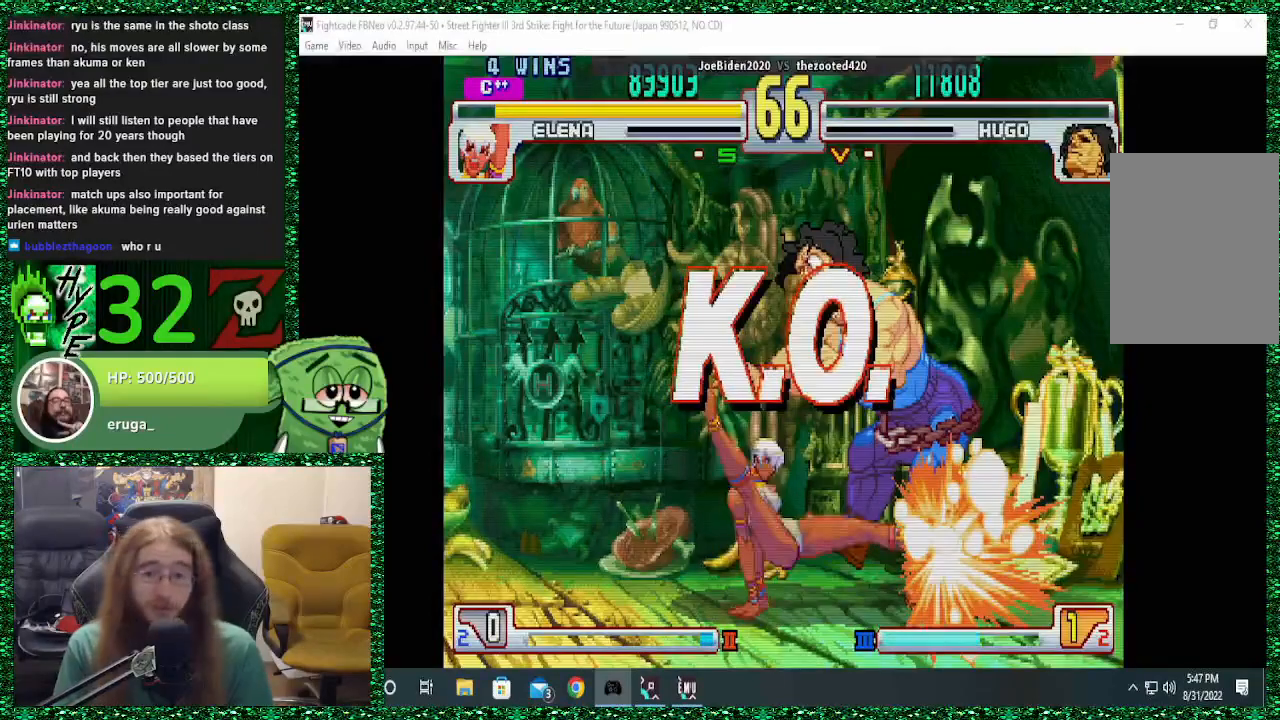
{"dt_ms": 500, "buttons": [], "left_stick": "center", "events": []}
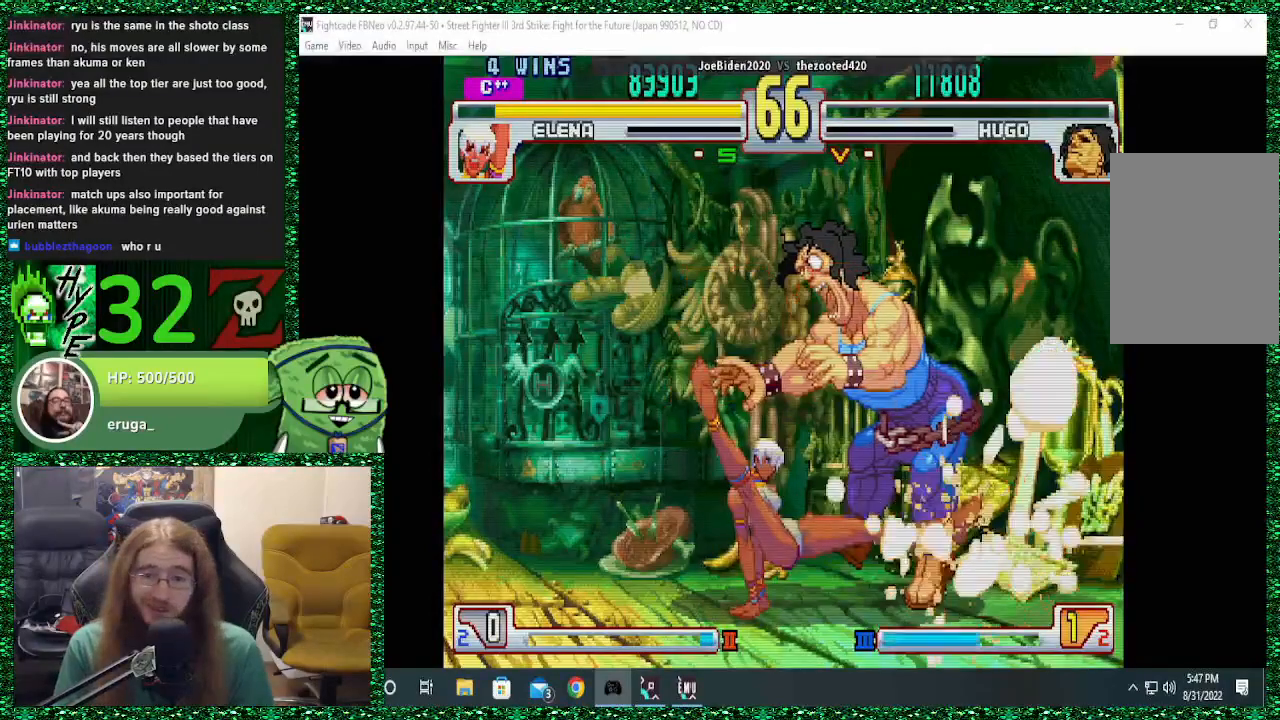
{"dt_ms": 500, "buttons": [], "left_stick": "center", "events": []}
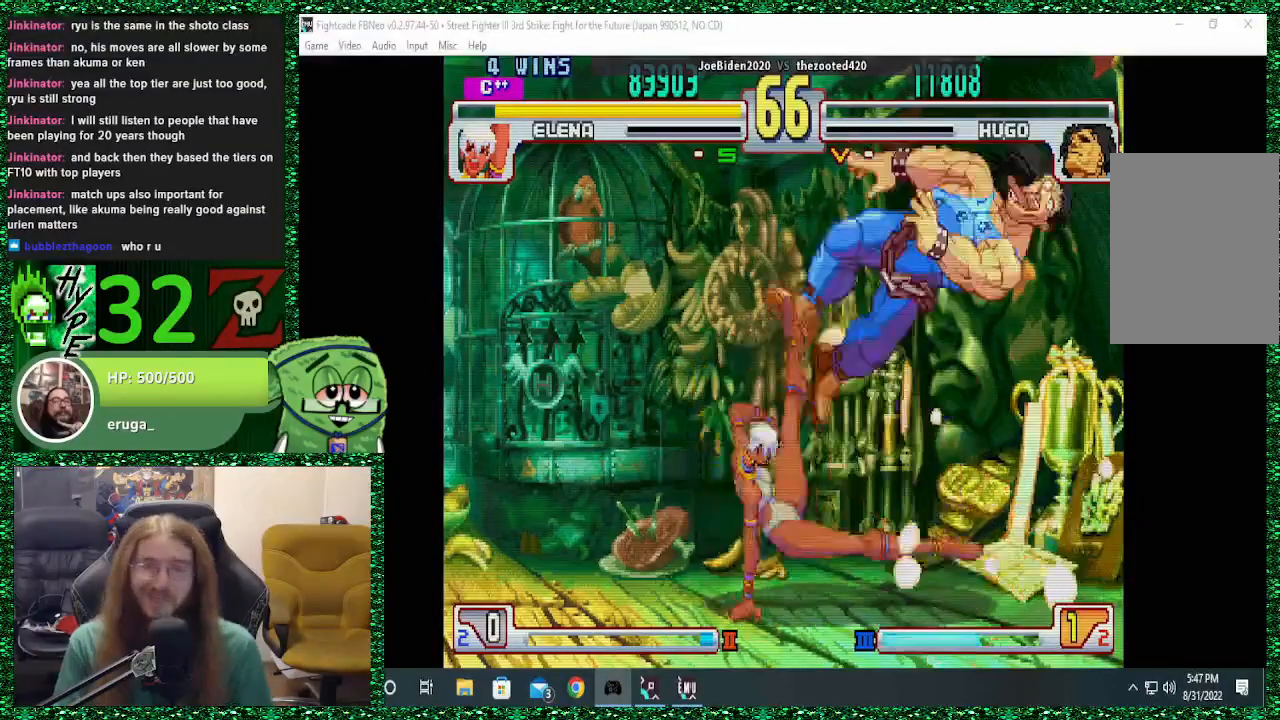
{"dt_ms": 500, "buttons": [], "left_stick": "center", "events": []}
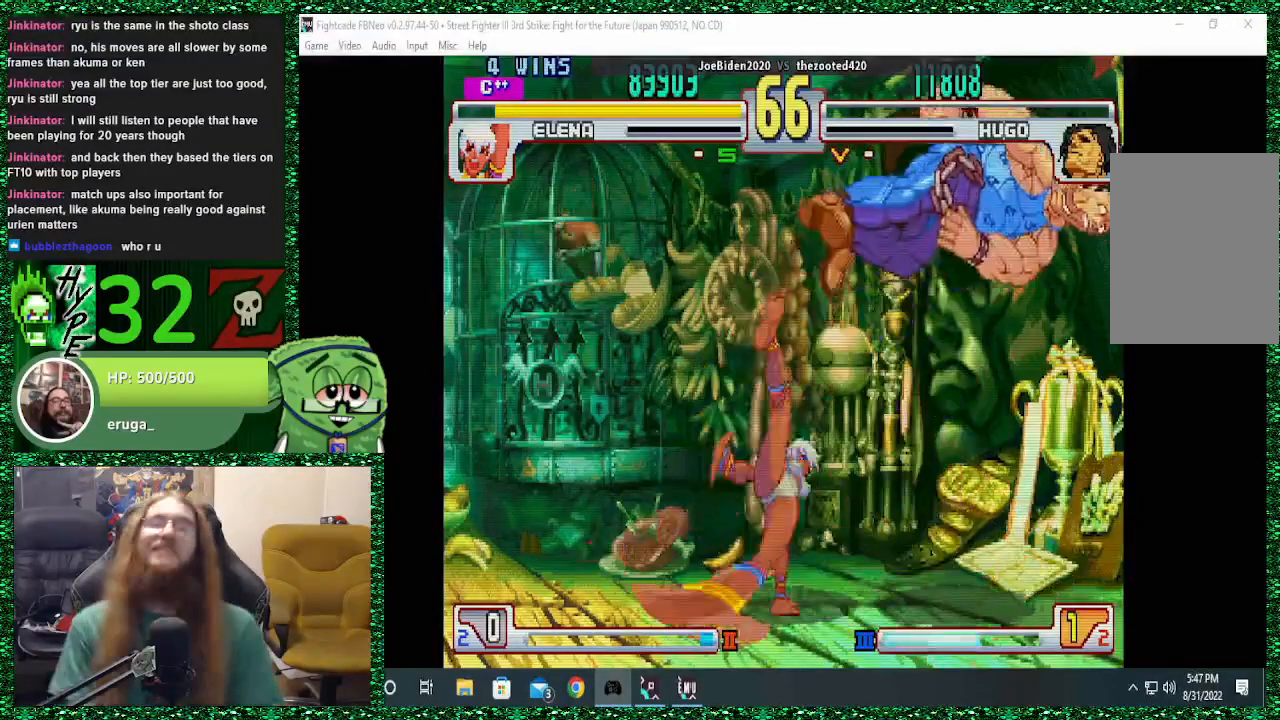
{"dt_ms": 500, "buttons": [], "left_stick": "center", "events": []}
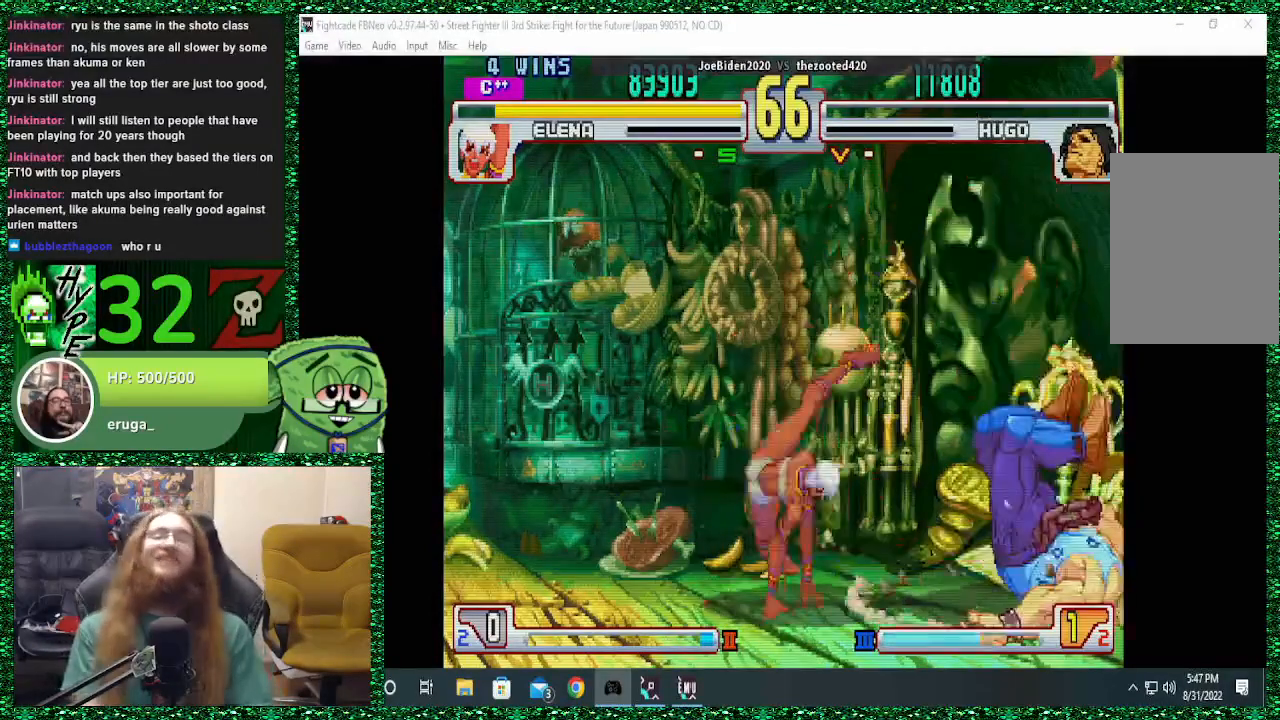
{"dt_ms": 500, "buttons": [], "left_stick": "center", "events": [[33, "CROSS", "down"], [67, "CROSS", "up"]]}